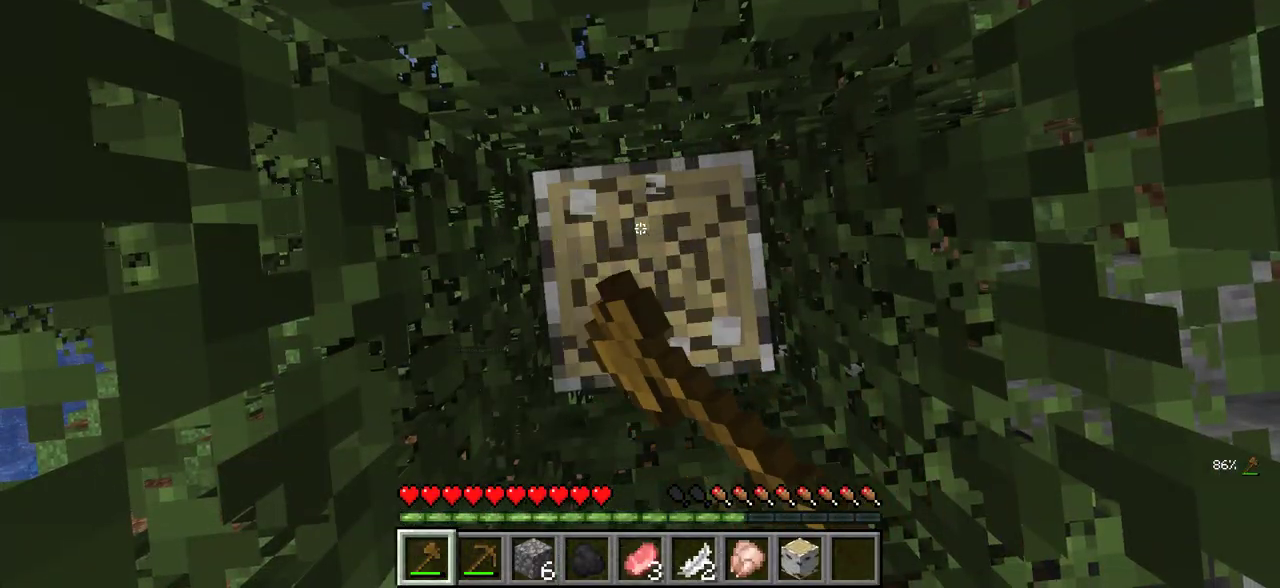
Gameplay with keyboard and mouse; each line is a JSON object with the keys and mouse buttons held at the frame after it. "events" lists presses ("down") and releases ("up") of "a", "d", "s", "w", "mouse_left" and "mouse_right" between this image and that frame as [ms after this image, input, new state], when the widget could be followed in between. "mouse_left", "mouse_right" = the "left", "right" buttons of the "mouse" list. No other keys are recorded. Fast repeated clicks can show as one long hold. Mouse movement is not recorded.
{"keys": [], "mouse": ["left"], "events": []}
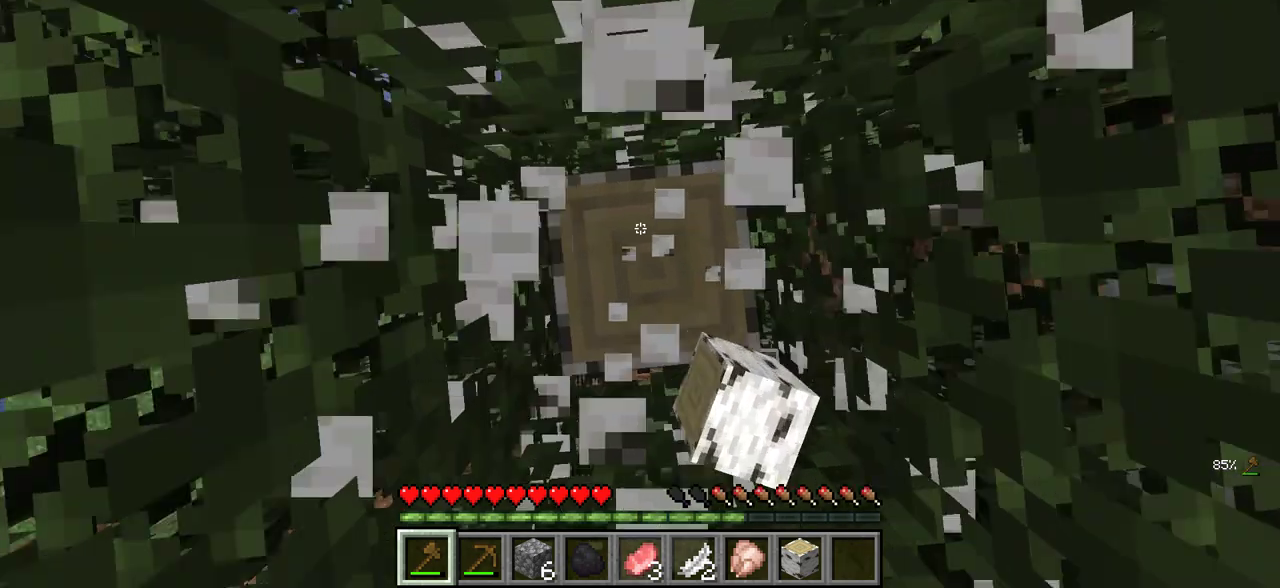
{"keys": [], "mouse": ["left"], "events": []}
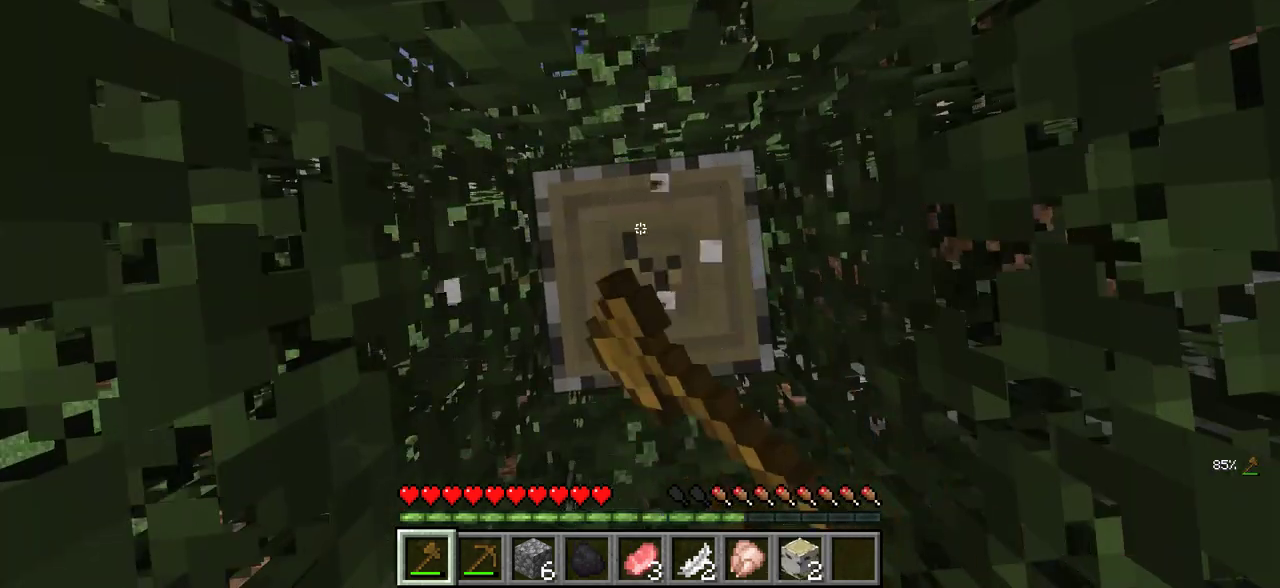
{"keys": [], "mouse": ["left"], "events": []}
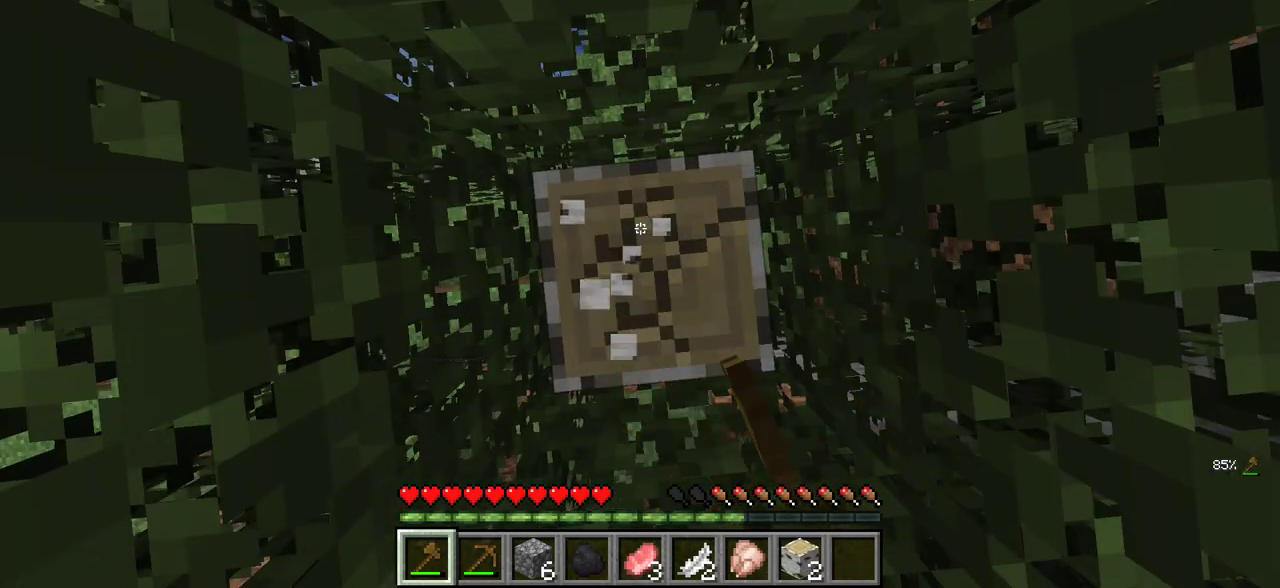
{"keys": [], "mouse": ["left"], "events": []}
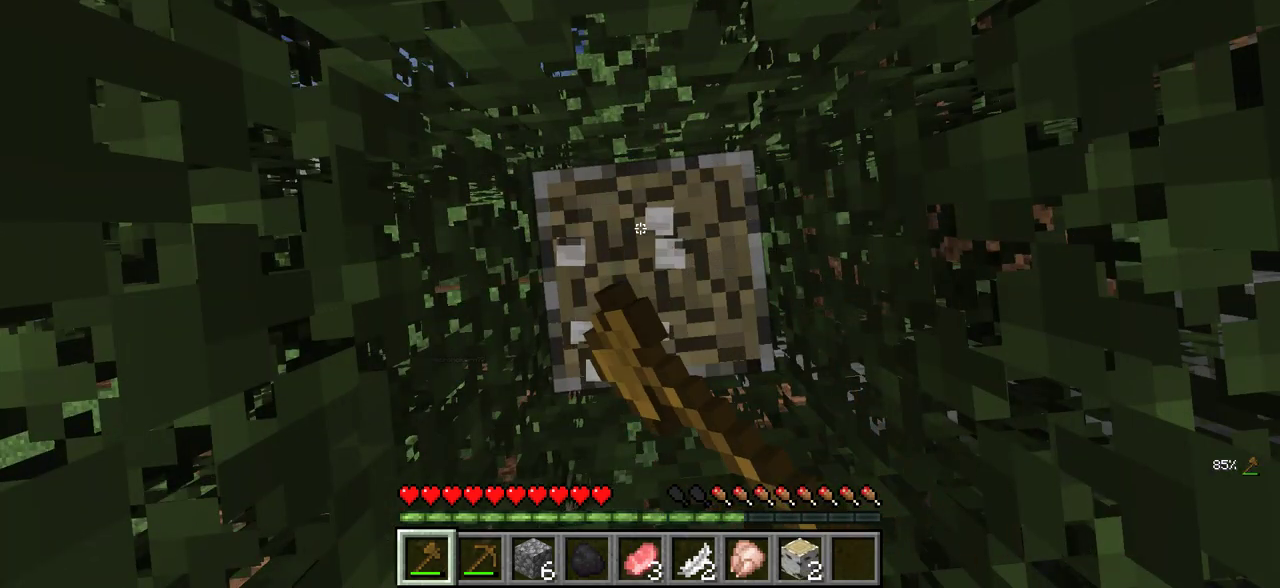
{"keys": [], "mouse": ["left"], "events": []}
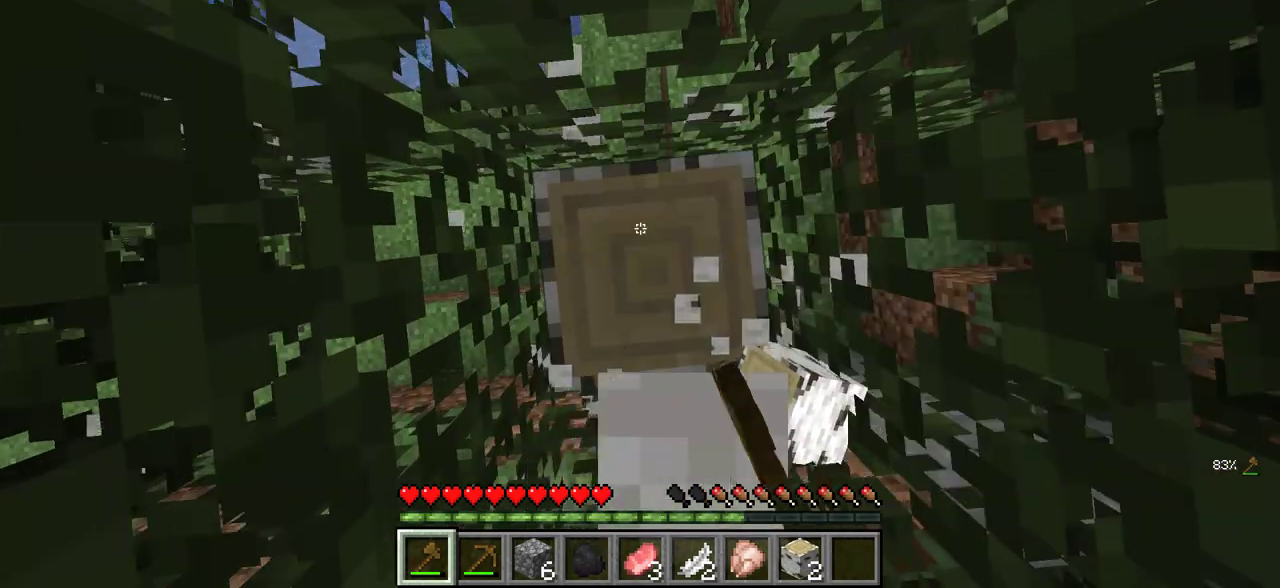
{"keys": [], "mouse": ["left"], "events": []}
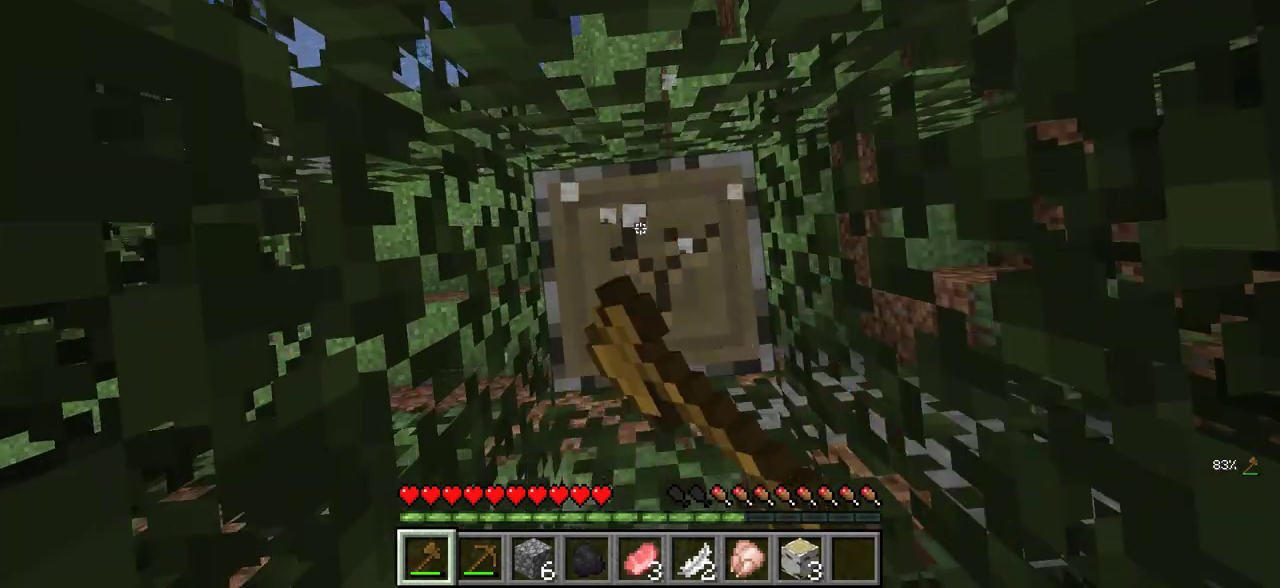
{"keys": [], "mouse": ["left"], "events": [[383, "s", "down"], [483, "s", "up"]]}
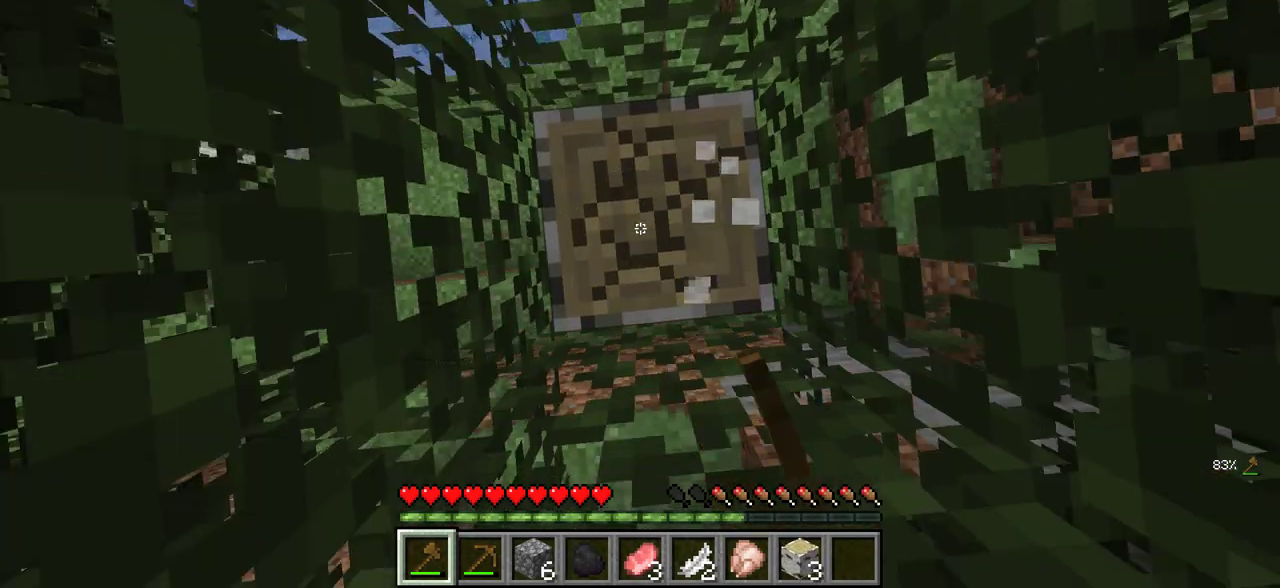
{"keys": [], "mouse": ["left"], "events": []}
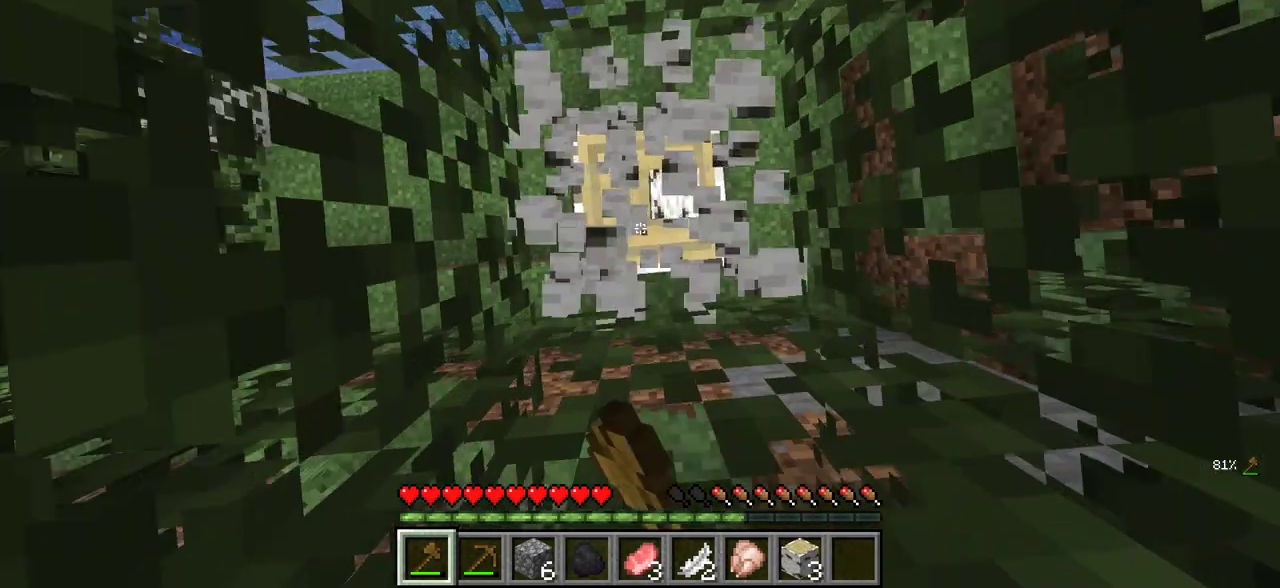
{"keys": [], "mouse": ["left"], "events": []}
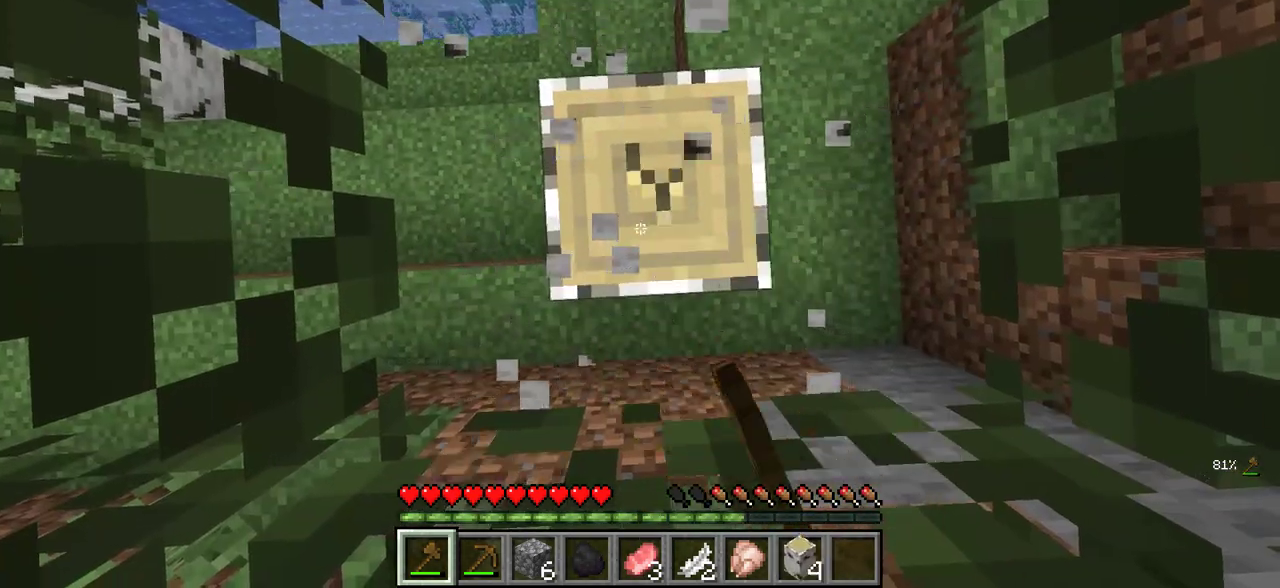
{"keys": [], "mouse": ["left"], "events": []}
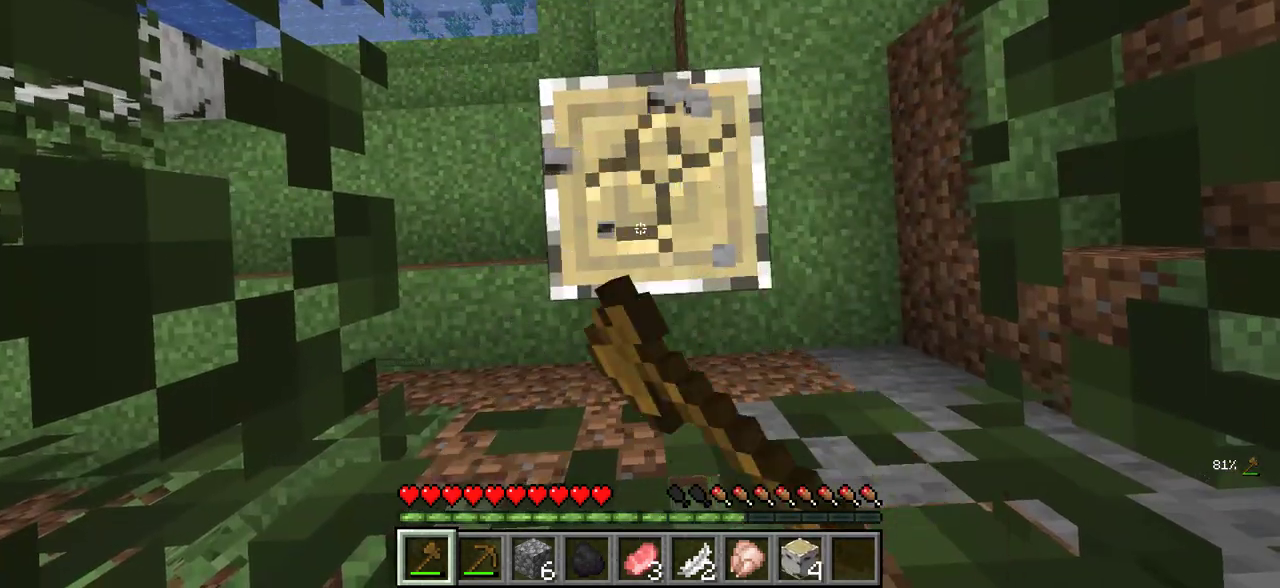
{"keys": [], "mouse": ["left"], "events": []}
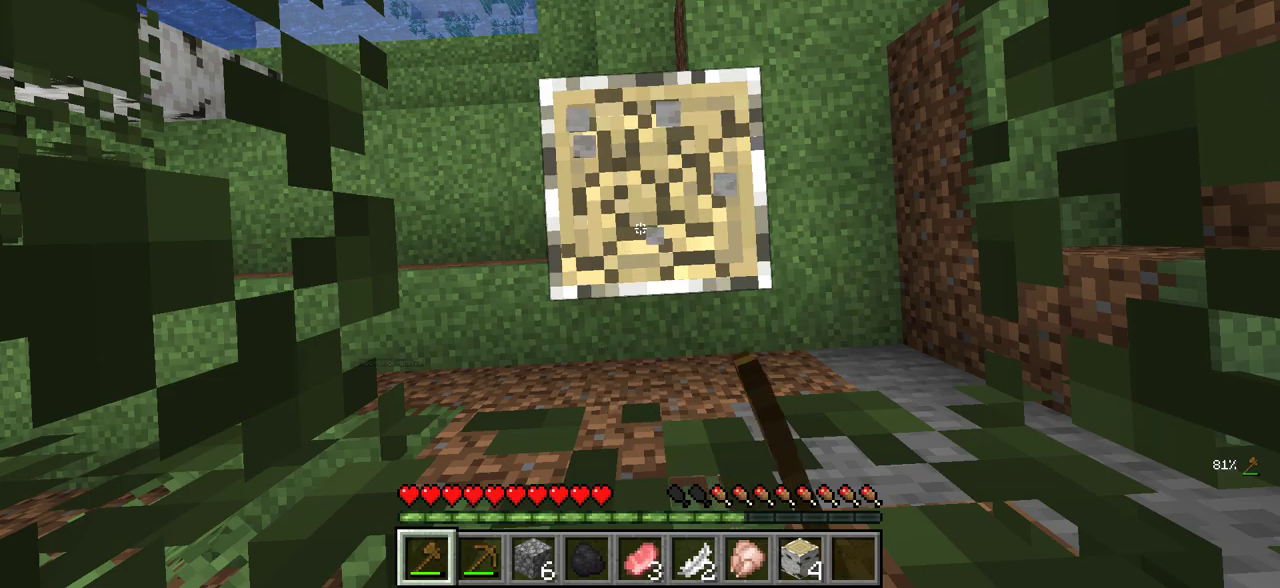
{"keys": [], "mouse": ["left"], "events": []}
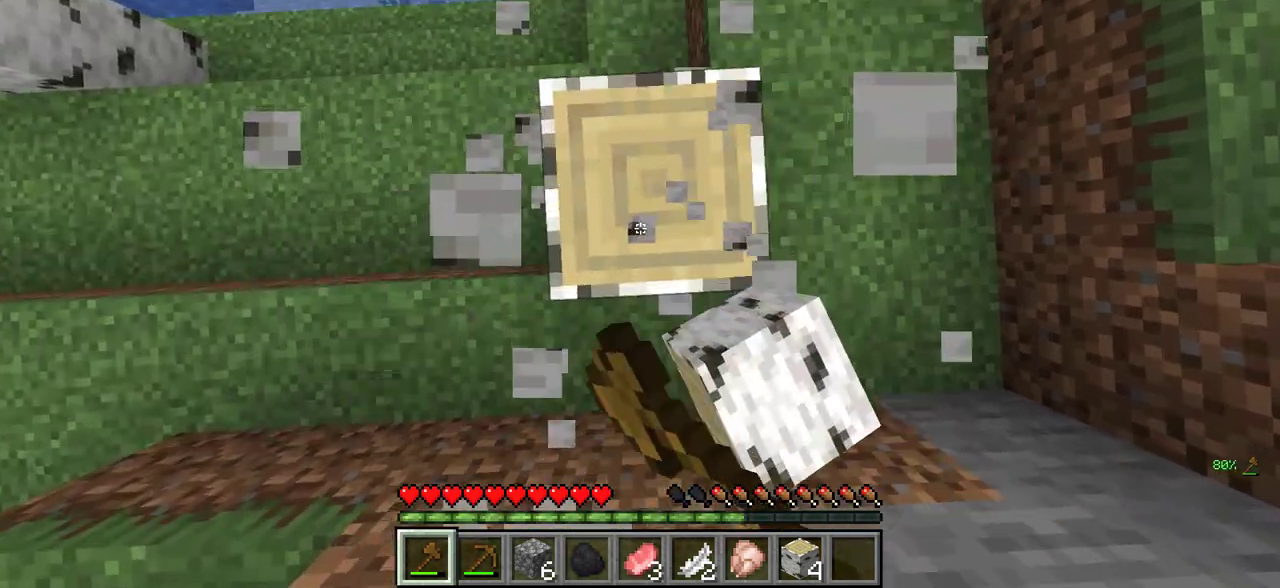
{"keys": [], "mouse": ["left"], "events": []}
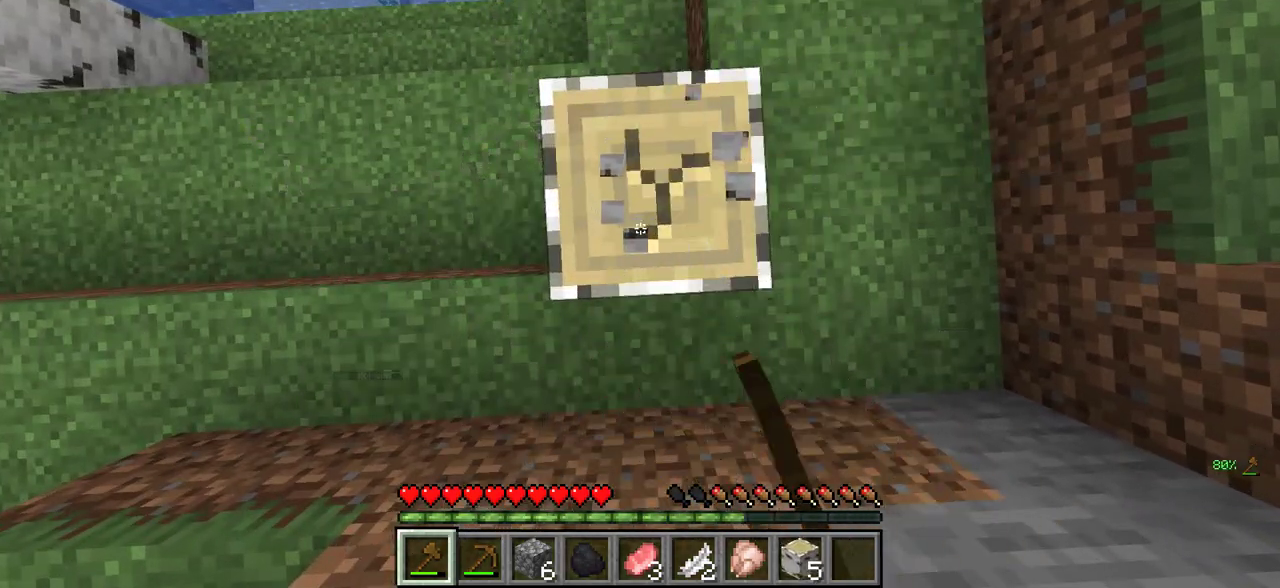
{"keys": [], "mouse": ["left"], "events": []}
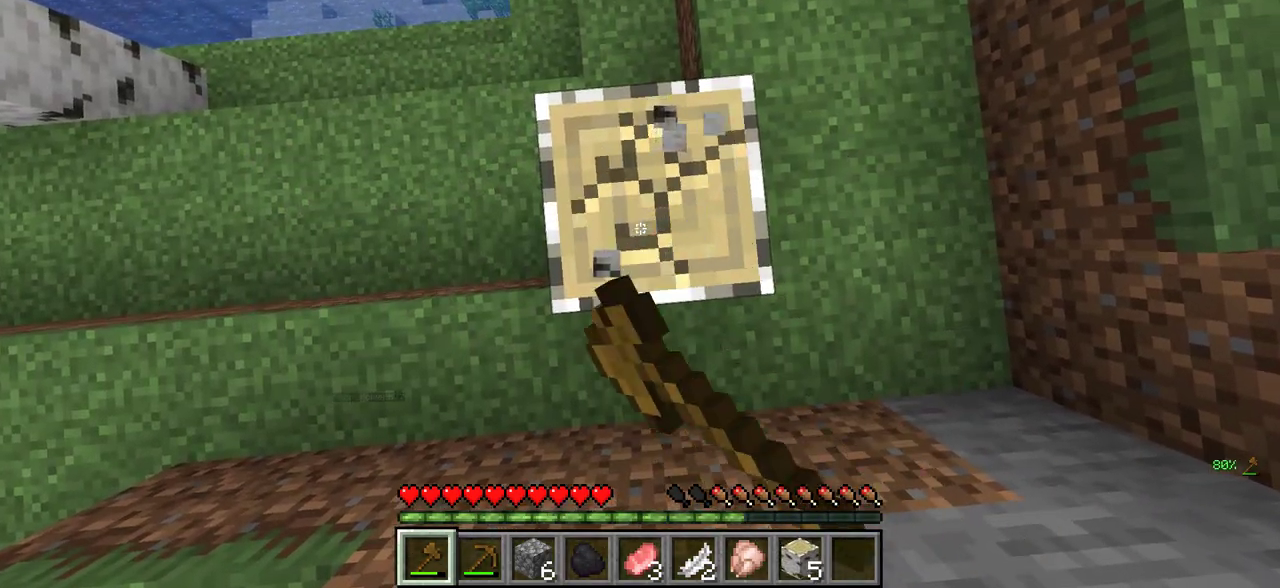
{"keys": [], "mouse": ["left"], "events": []}
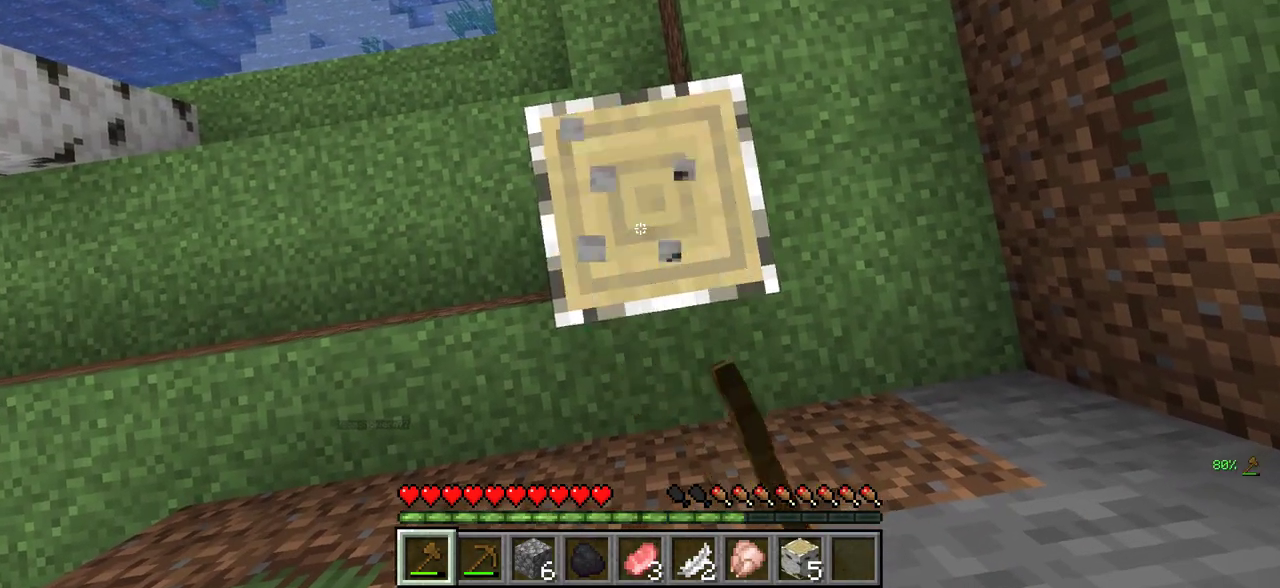
{"keys": ["w"], "mouse": [], "events": [[433, "mouse_left", "up"], [466, "w", "down"]]}
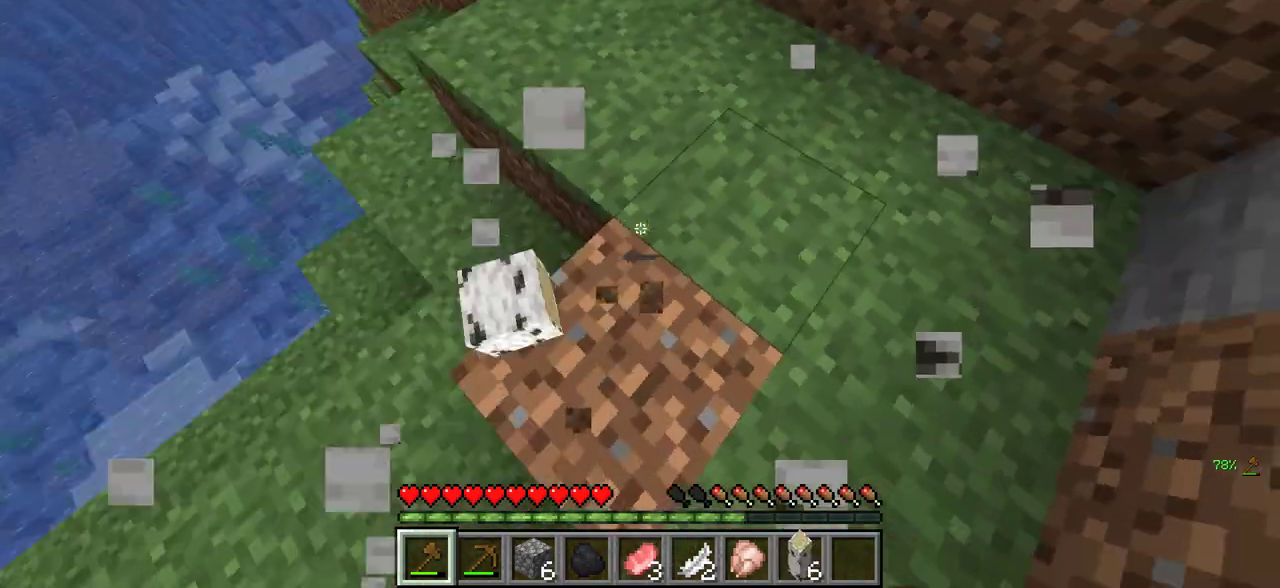
{"keys": [], "mouse": [], "events": [[350, "w", "up"]]}
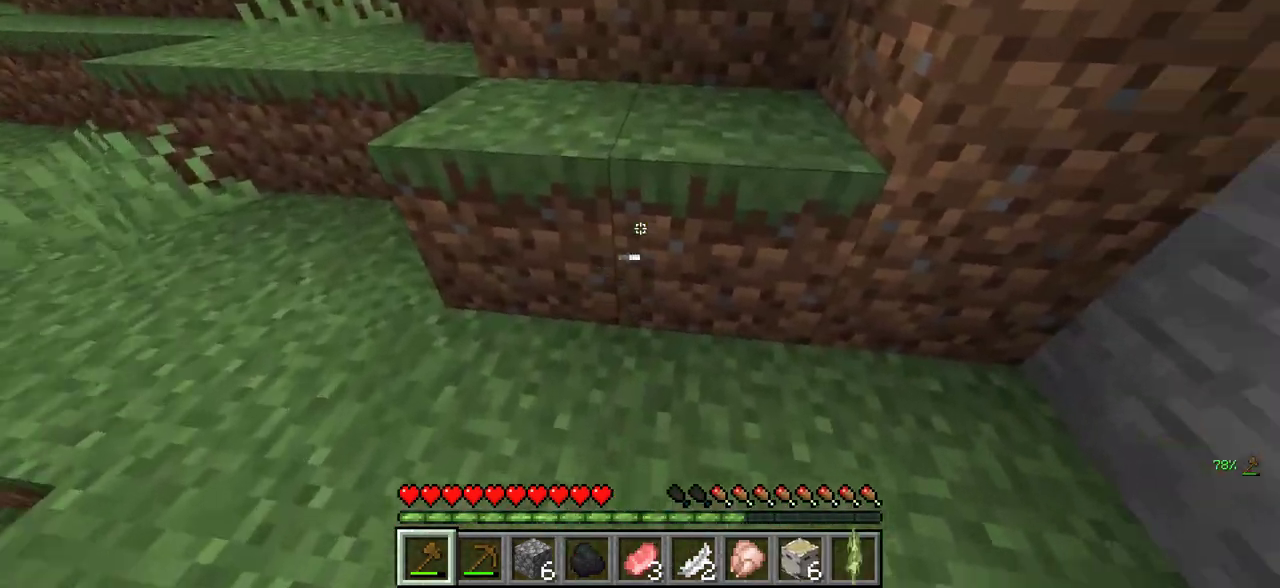
{"keys": [], "mouse": [], "events": [[83, "s", "down"], [216, "s", "up"]]}
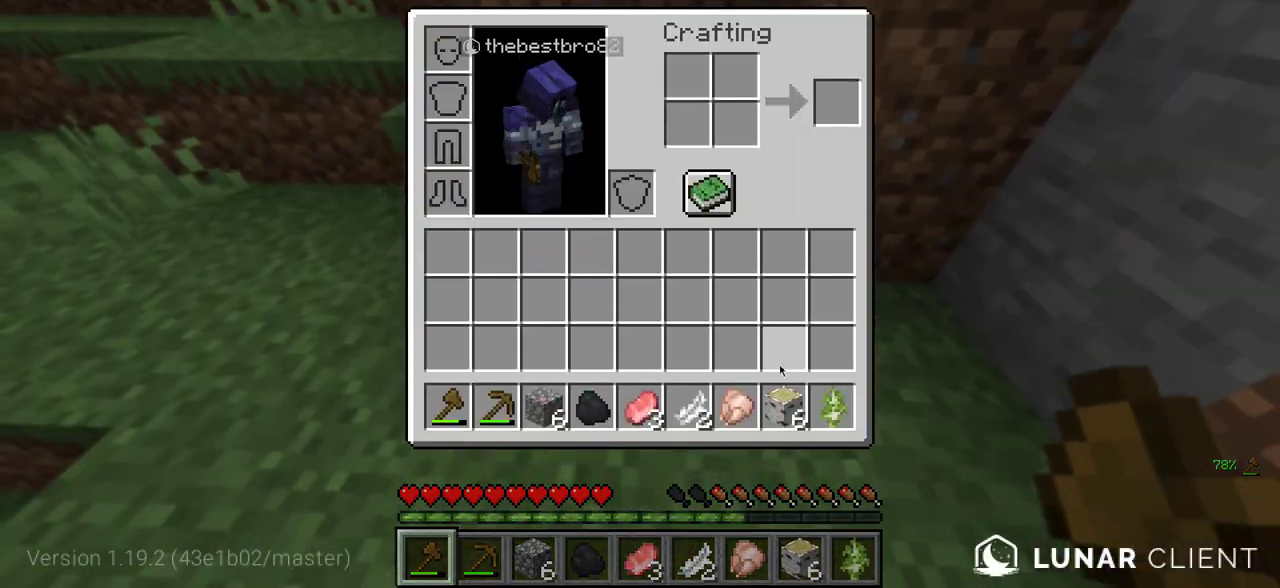
{"keys": [], "mouse": [], "events": []}
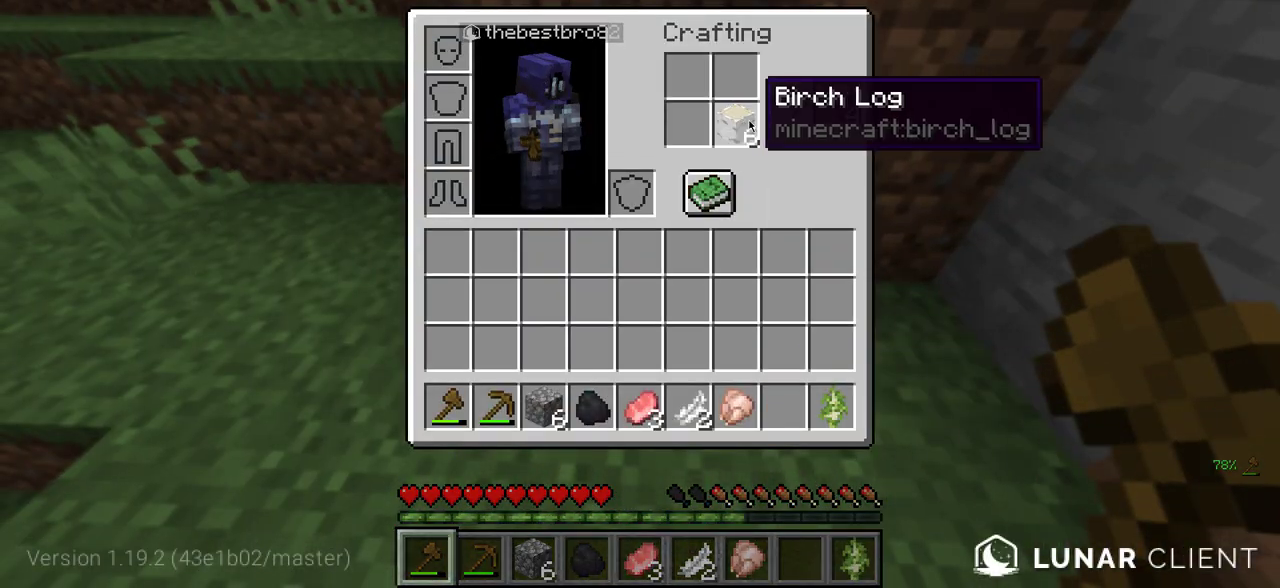
{"keys": ["w"], "mouse": [], "events": [[483, "w", "down"]]}
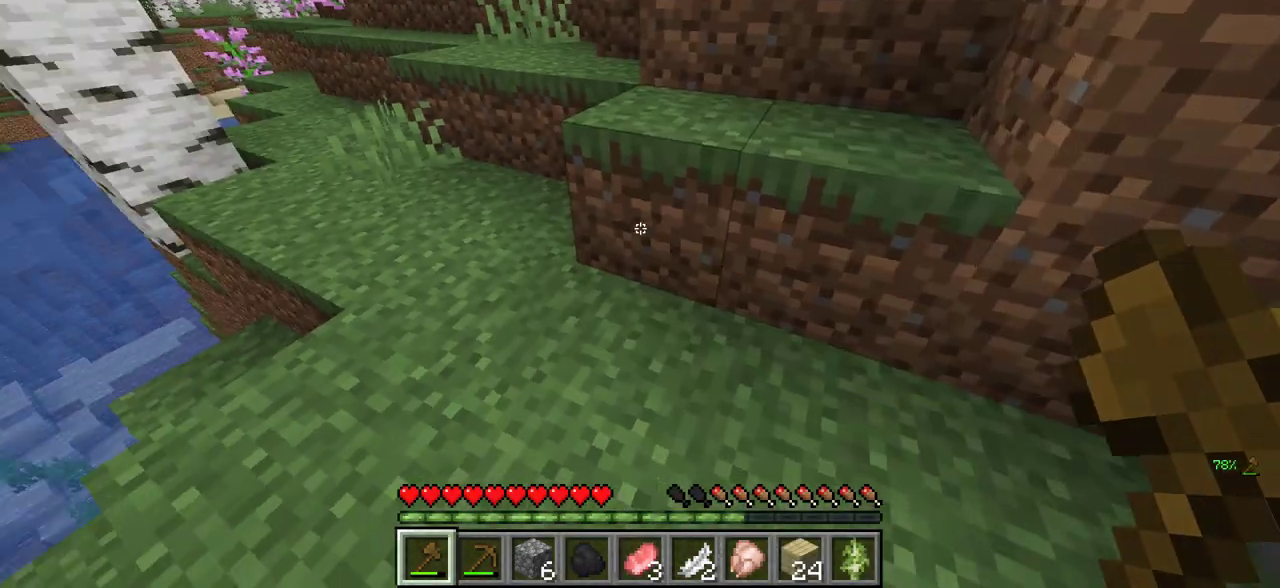
{"keys": ["s"], "mouse": ["right"], "events": [[333, "w", "up"], [450, "mouse_right", "down"], [483, "s", "down"]]}
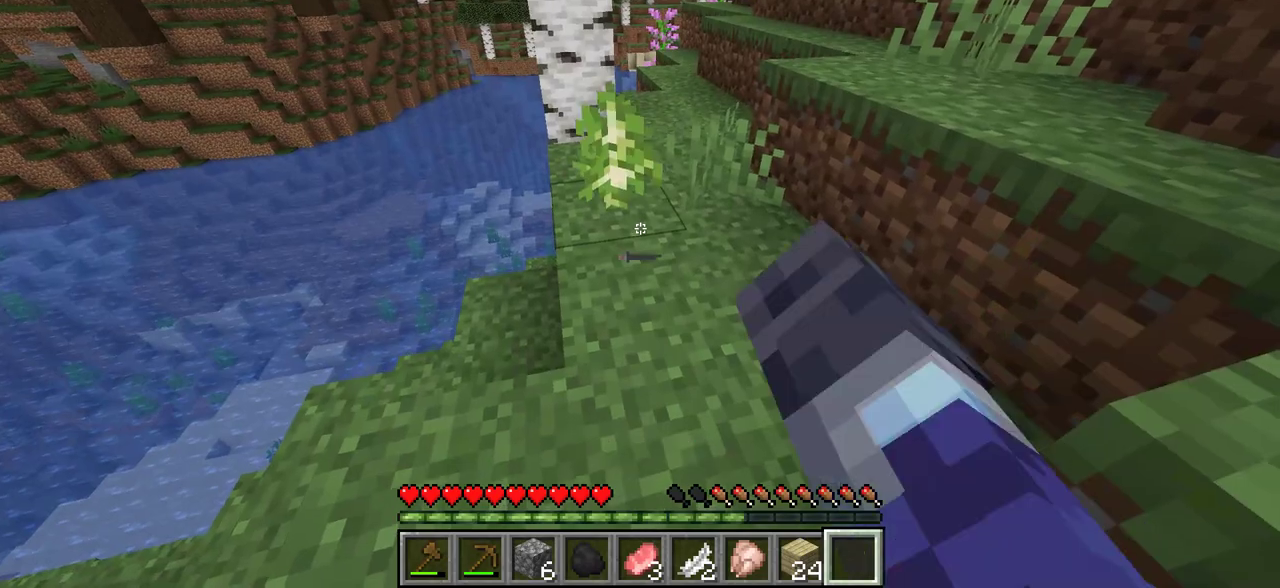
{"keys": [], "mouse": [], "events": [[83, "mouse_right", "up"], [333, "s", "up"]]}
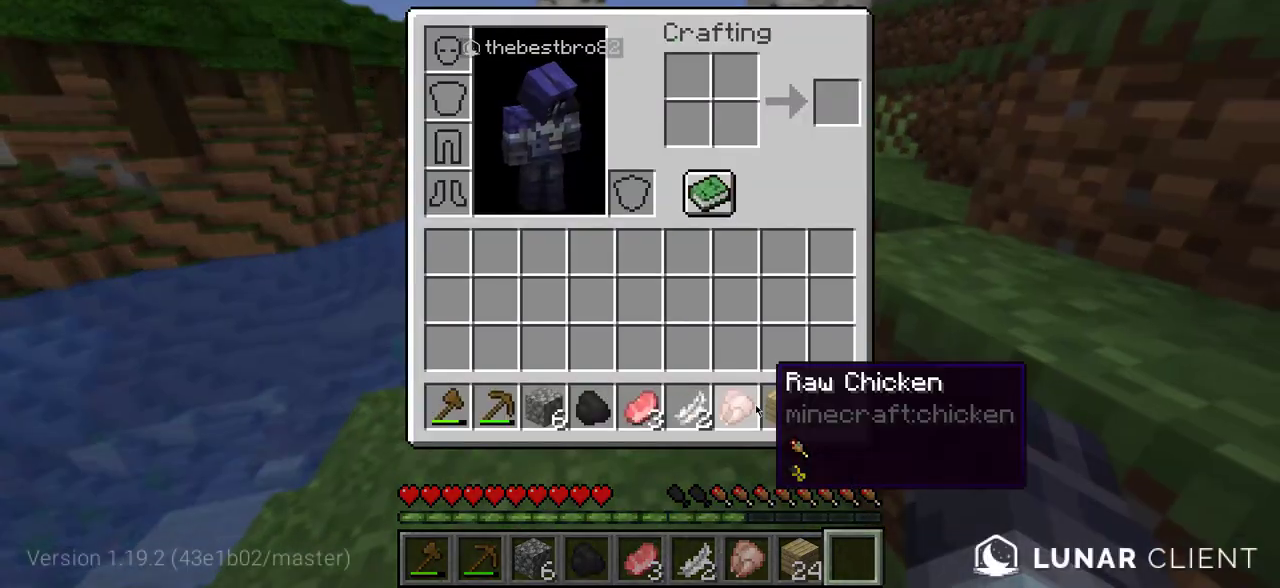
{"keys": [], "mouse": [], "events": []}
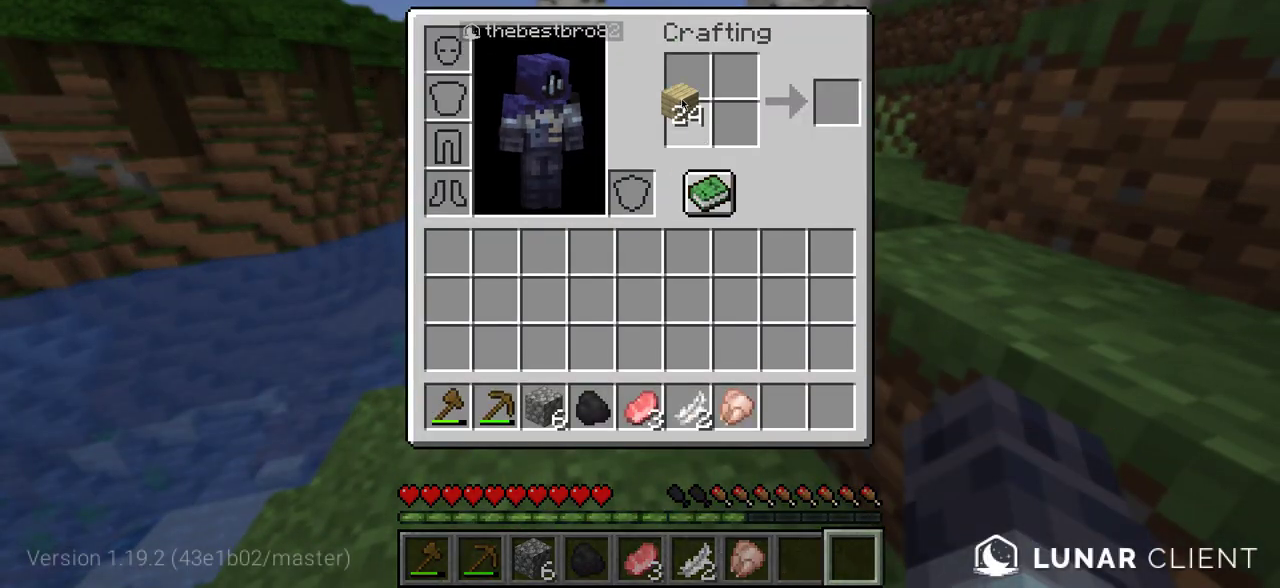
{"keys": [], "mouse": [], "events": []}
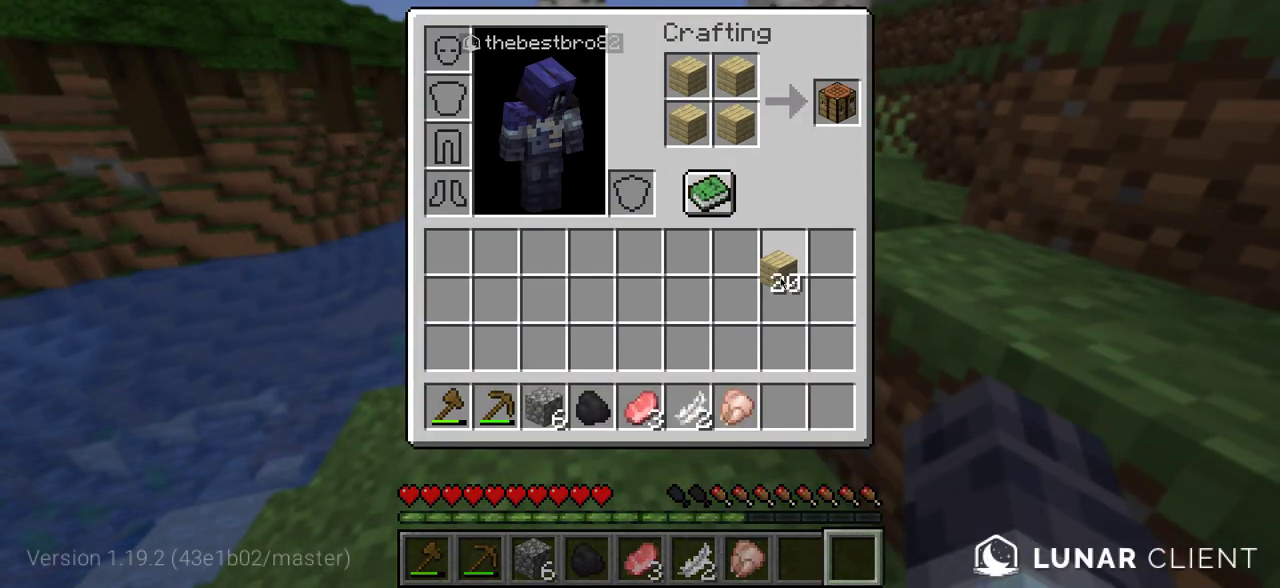
{"keys": [], "mouse": [], "events": []}
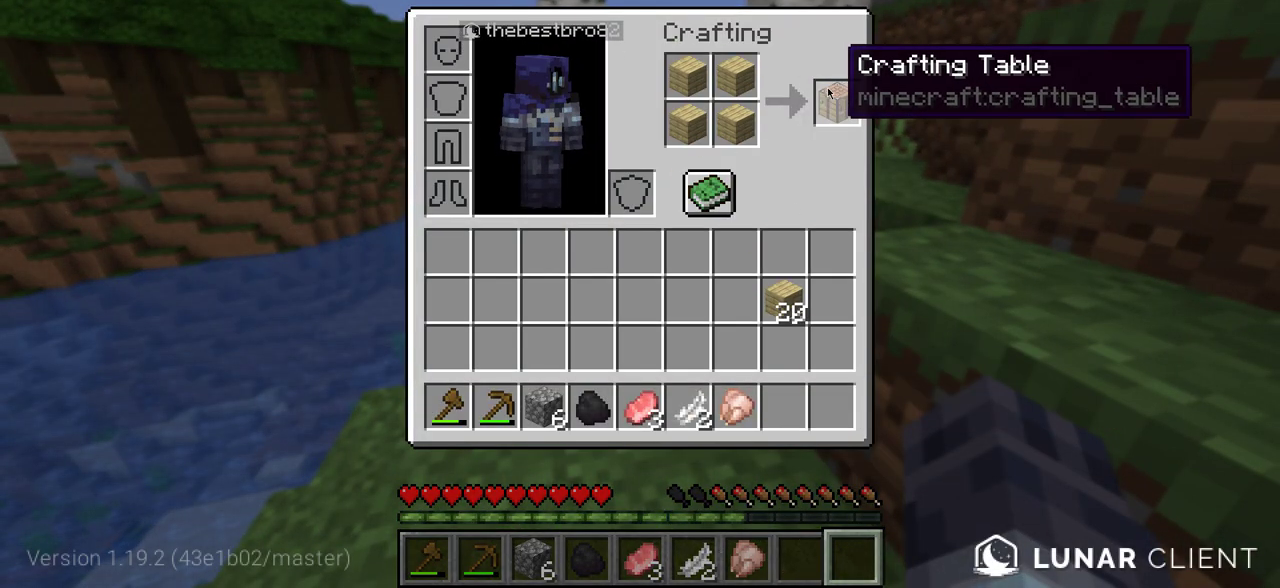
{"keys": ["s"], "mouse": ["right"], "events": [[383, "s", "down"], [433, "mouse_right", "down"]]}
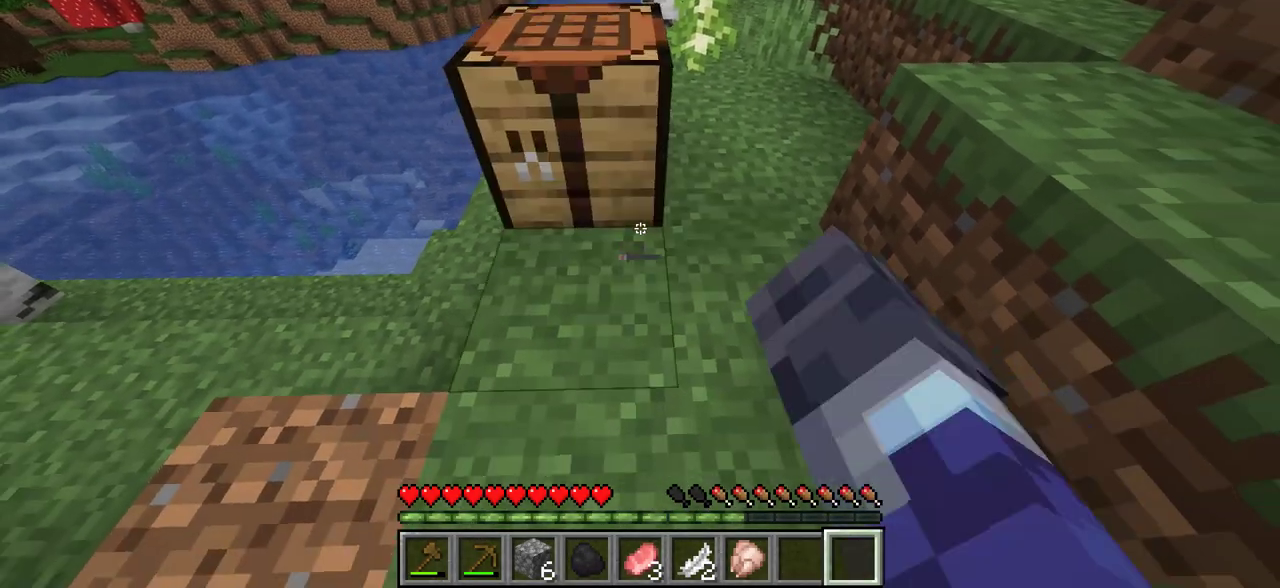
{"keys": [], "mouse": [], "events": [[66, "s", "up"], [166, "mouse_right", "up"], [316, "mouse_right", "down"], [400, "mouse_right", "up"]]}